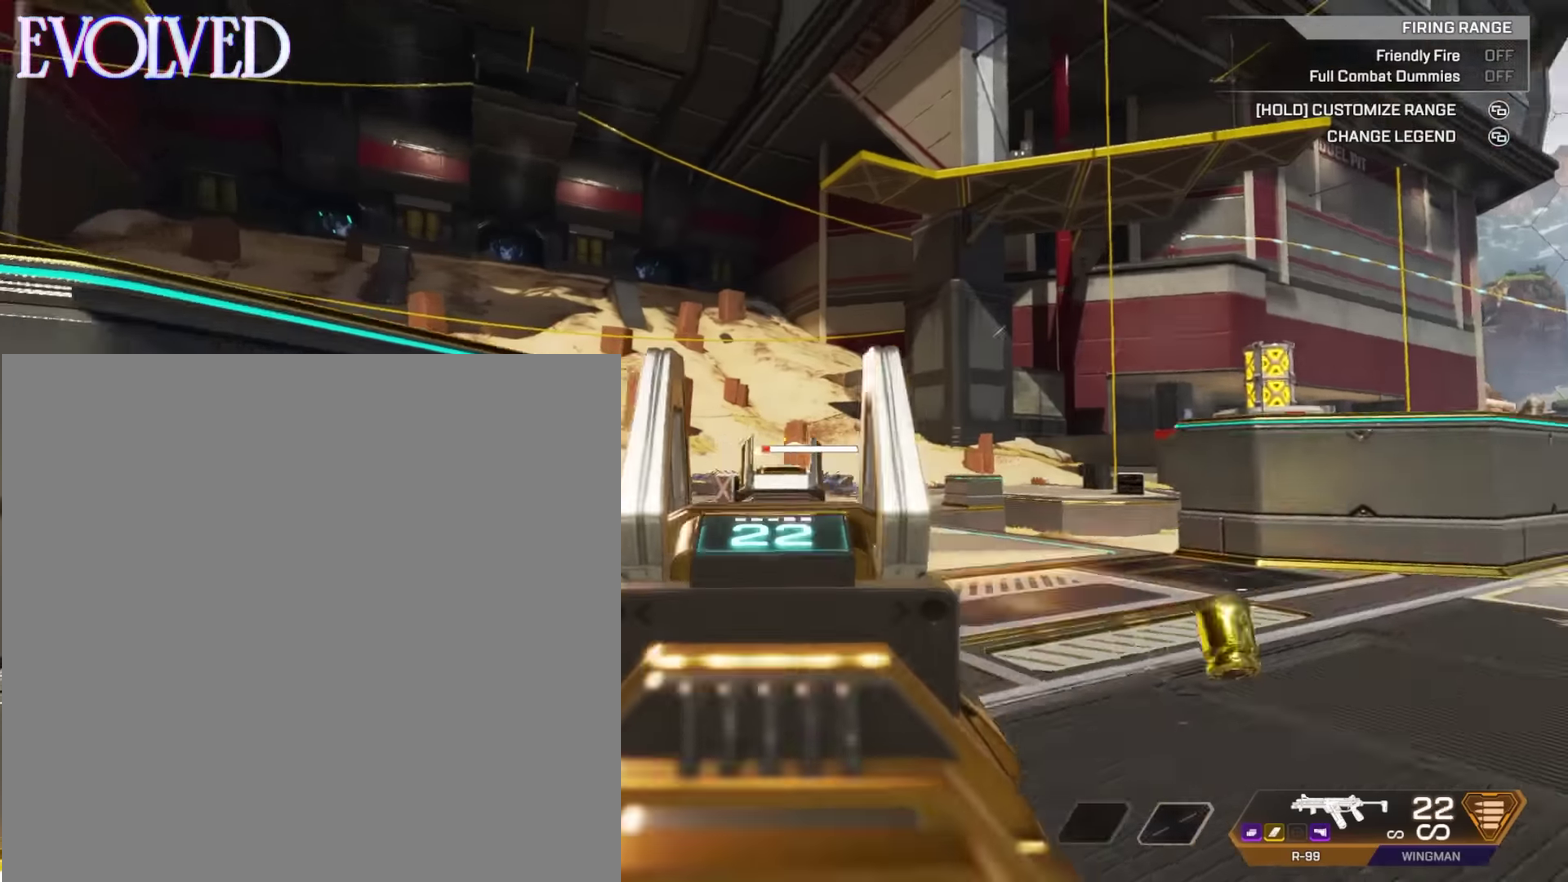
Gameplay with a controller (Xbox layout); each line is a JSON object with the inputs held at the frame after it (dt_ms = milliseconds from this image to that frame). "events" lists button and stick changes between this image and that frame as [ms after this image, input, new state], when the widget could be followed in between. This document gives stick clicks only as held states, not as events.
{"dt_ms": 601, "buttons": ["L2", "R2"], "left_stick": "down-left", "right_stick": "right"}
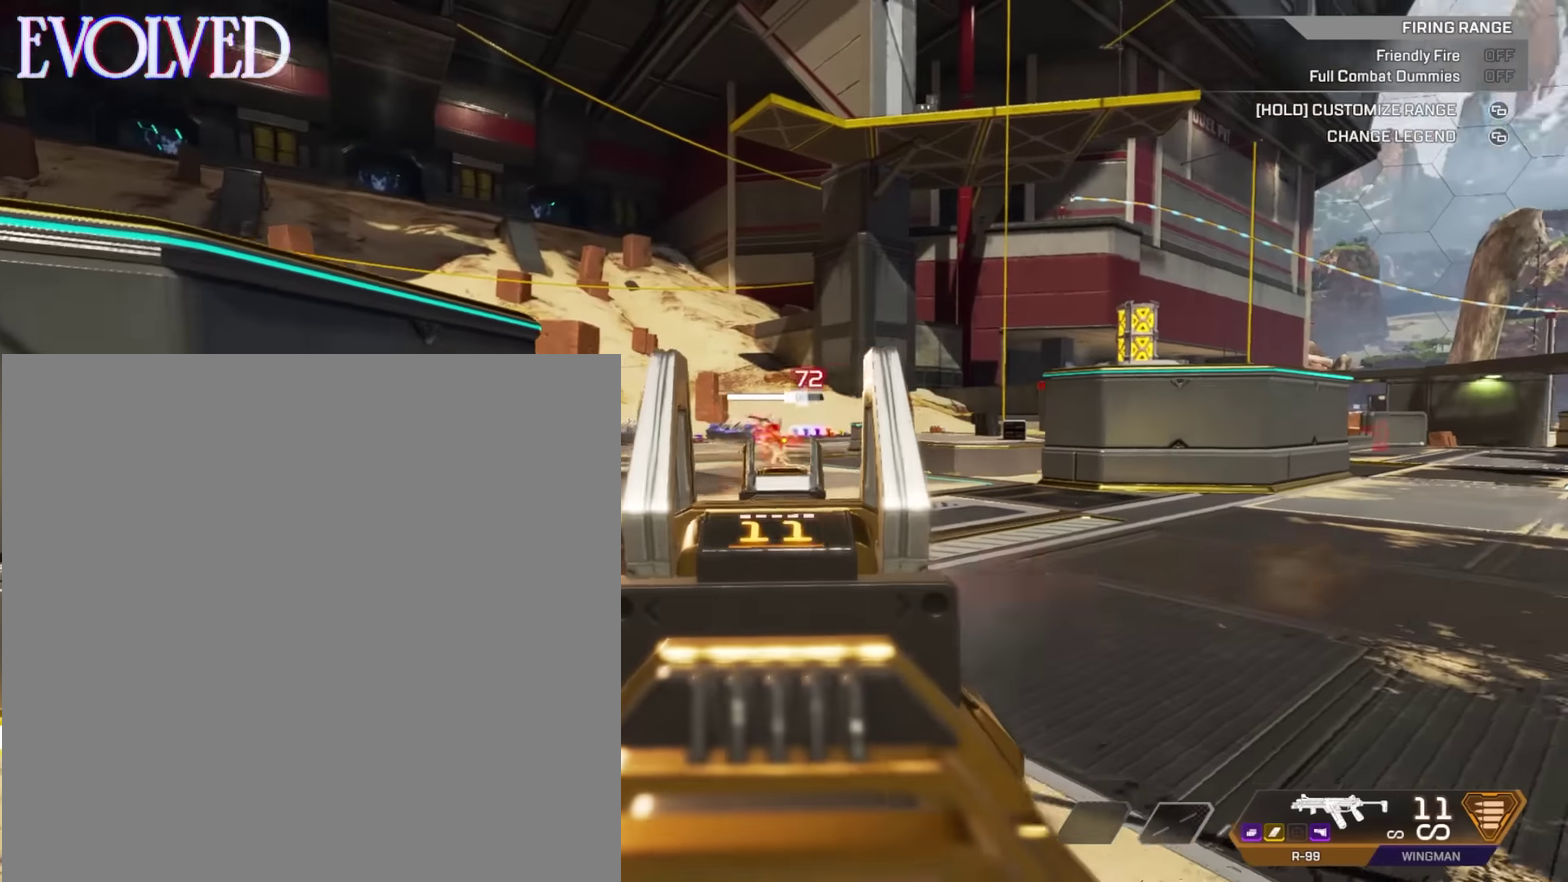
{"dt_ms": 300, "buttons": ["L2", "R2"], "left_stick": "down-right", "right_stick": "center"}
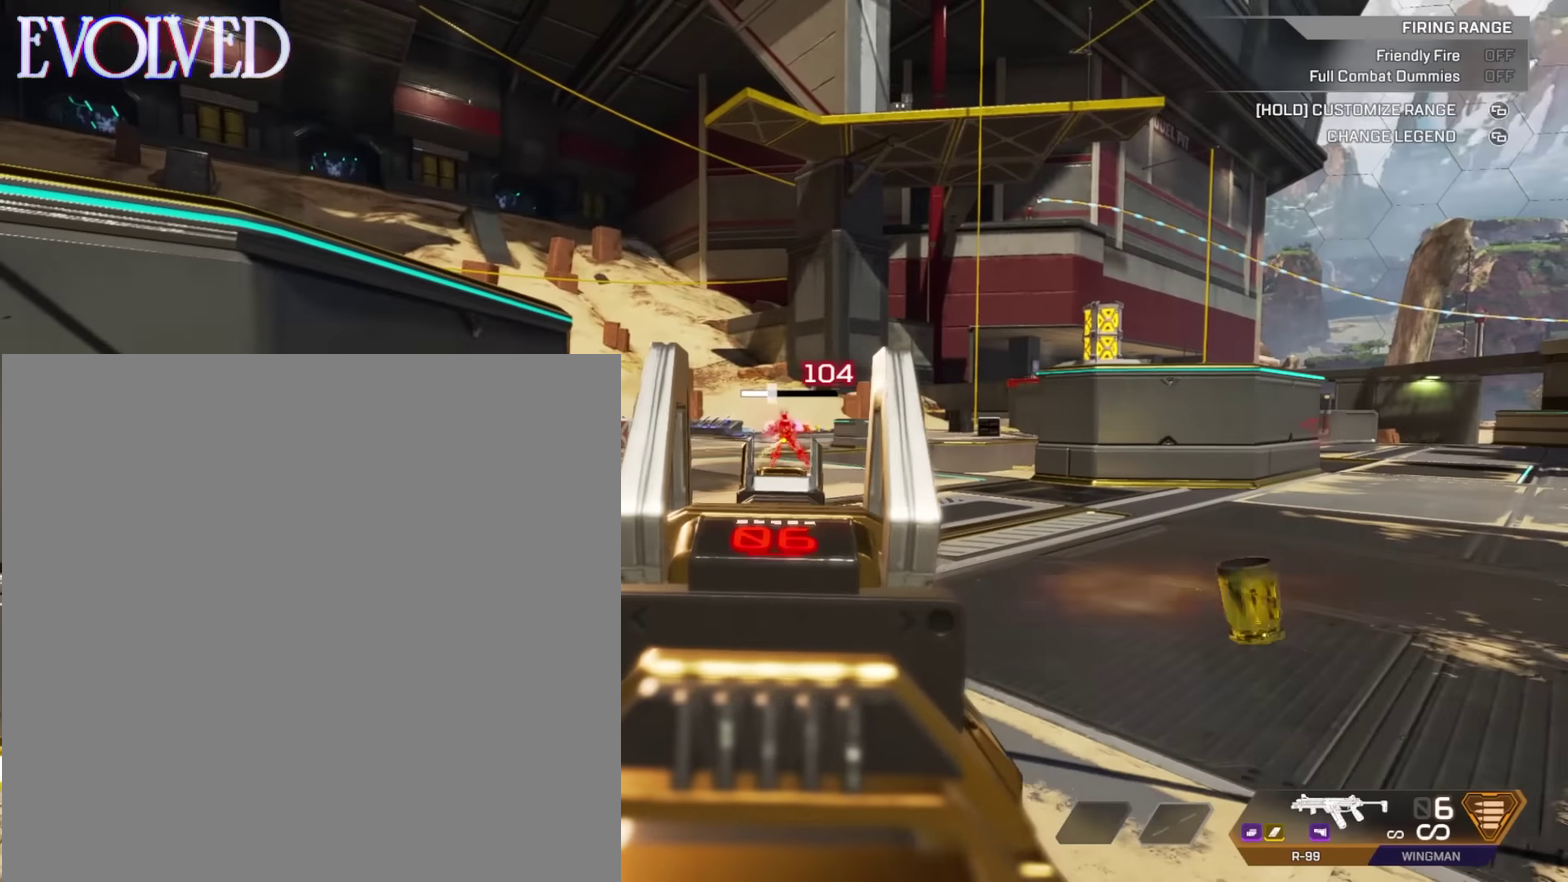
{"dt_ms": 701, "buttons": [], "left_stick": "down-left", "right_stick": "center", "events": [[67, "right_stick", "left"], [134, "right_stick", "center"], [167, "left_stick", "down-left"], [367, "right_stick", "left"], [434, "L2", "up"], [467, "R2", "up"], [567, "right_stick", "center"]]}
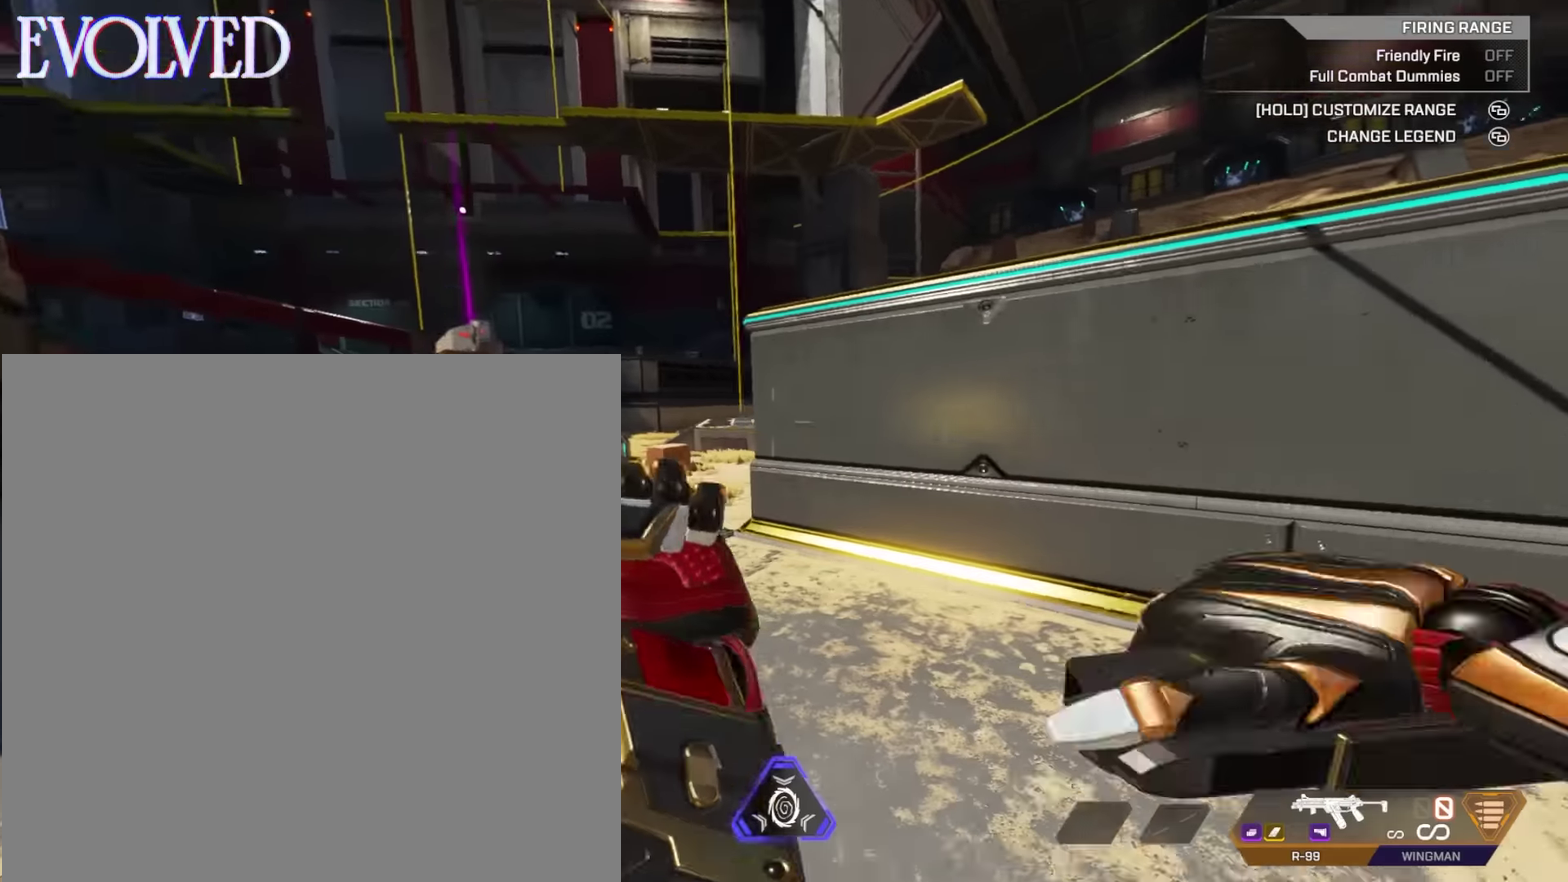
{"dt_ms": 300, "buttons": [], "left_stick": "center", "right_stick": "right", "events": [[33, "left_stick", "left"], [234, "right_stick", "right"], [300, "left_stick", "center"]]}
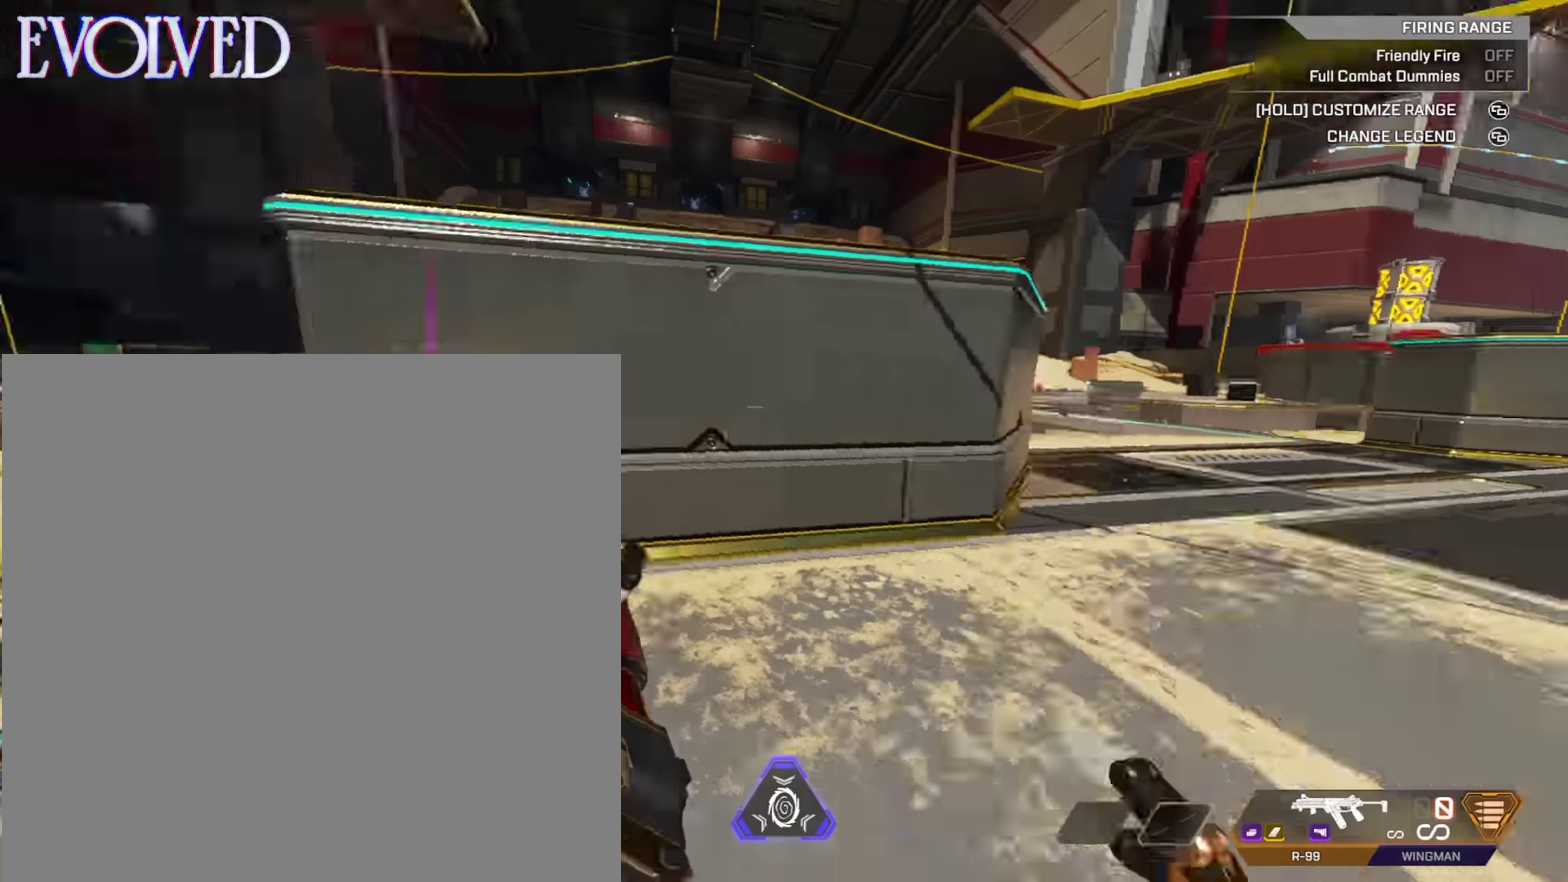
{"dt_ms": 901, "buttons": [], "left_stick": "down-right", "right_stick": "center", "events": [[67, "left_stick", "right"], [134, "right_stick", "center"], [334, "left_stick", "down-right"], [701, "left_stick", "down"], [834, "left_stick", "down-right"]]}
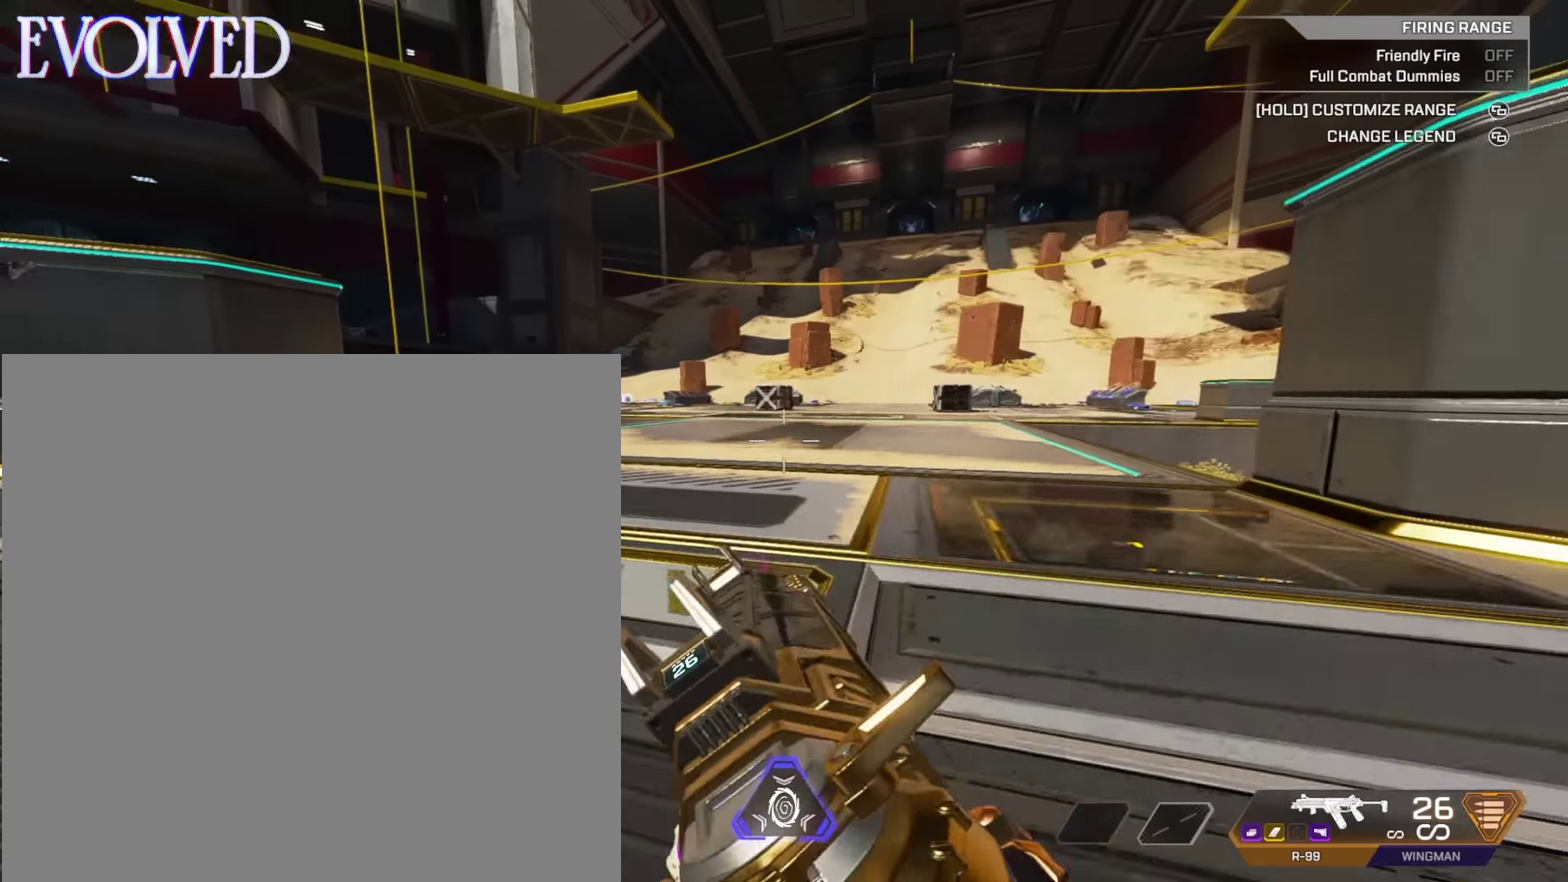
{"dt_ms": 300, "buttons": ["L1"], "left_stick": "down-right", "right_stick": "center", "events": [[300, "L1", "down"]]}
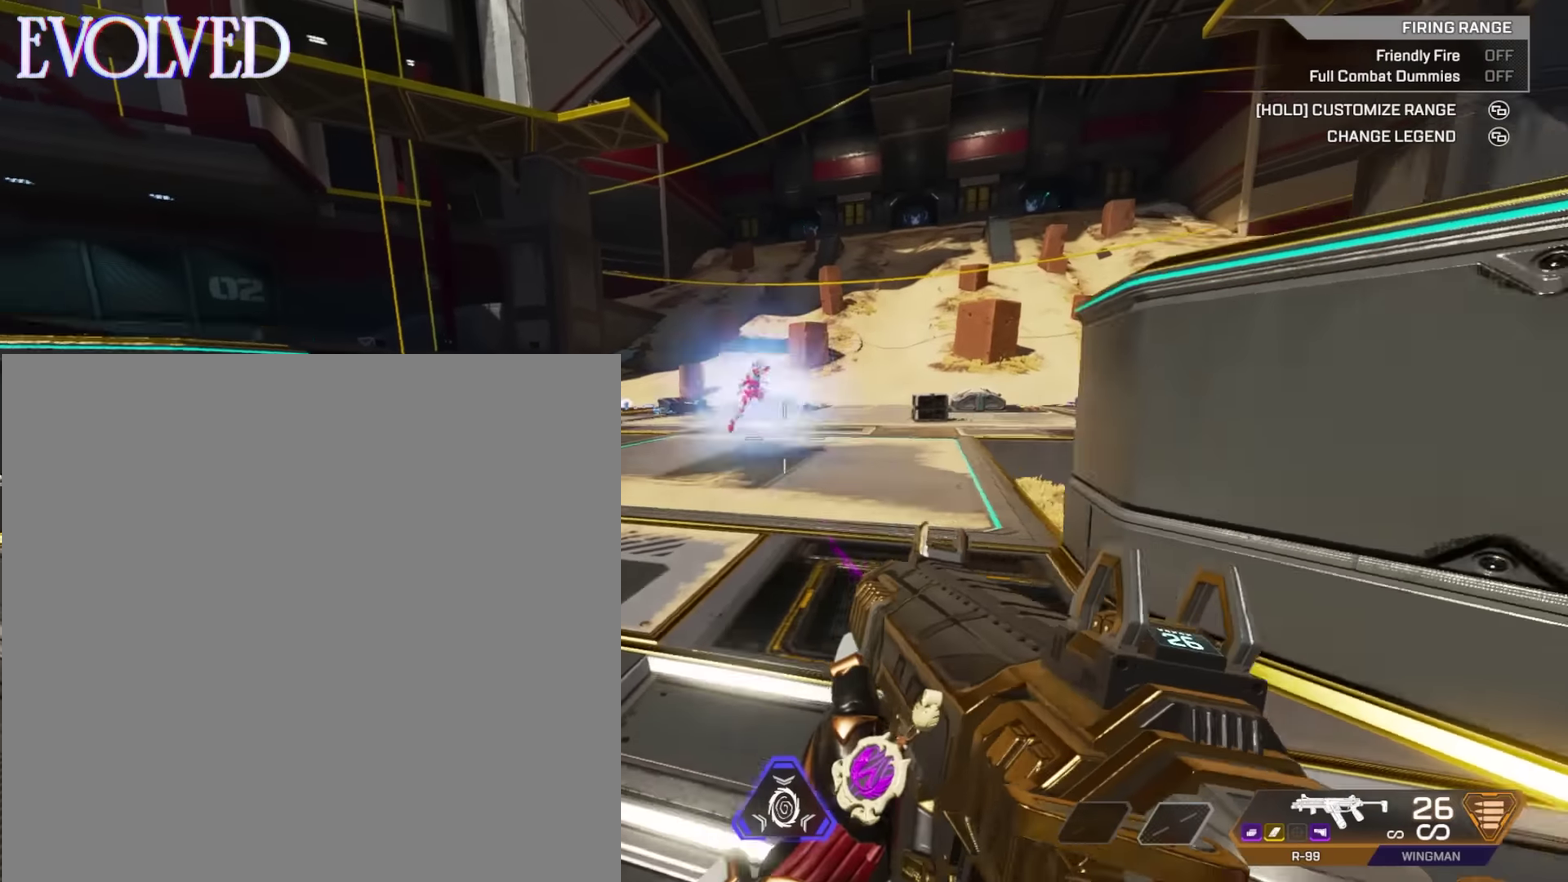
{"dt_ms": 601, "buttons": ["L2", "R2"], "left_stick": "down-right", "right_stick": "left", "events": [[67, "left_stick", "down"], [101, "L1", "up"], [134, "left_stick", "down-left"], [434, "R2", "down"], [468, "left_stick", "down-right"], [501, "L2", "down"], [568, "right_stick", "left"]]}
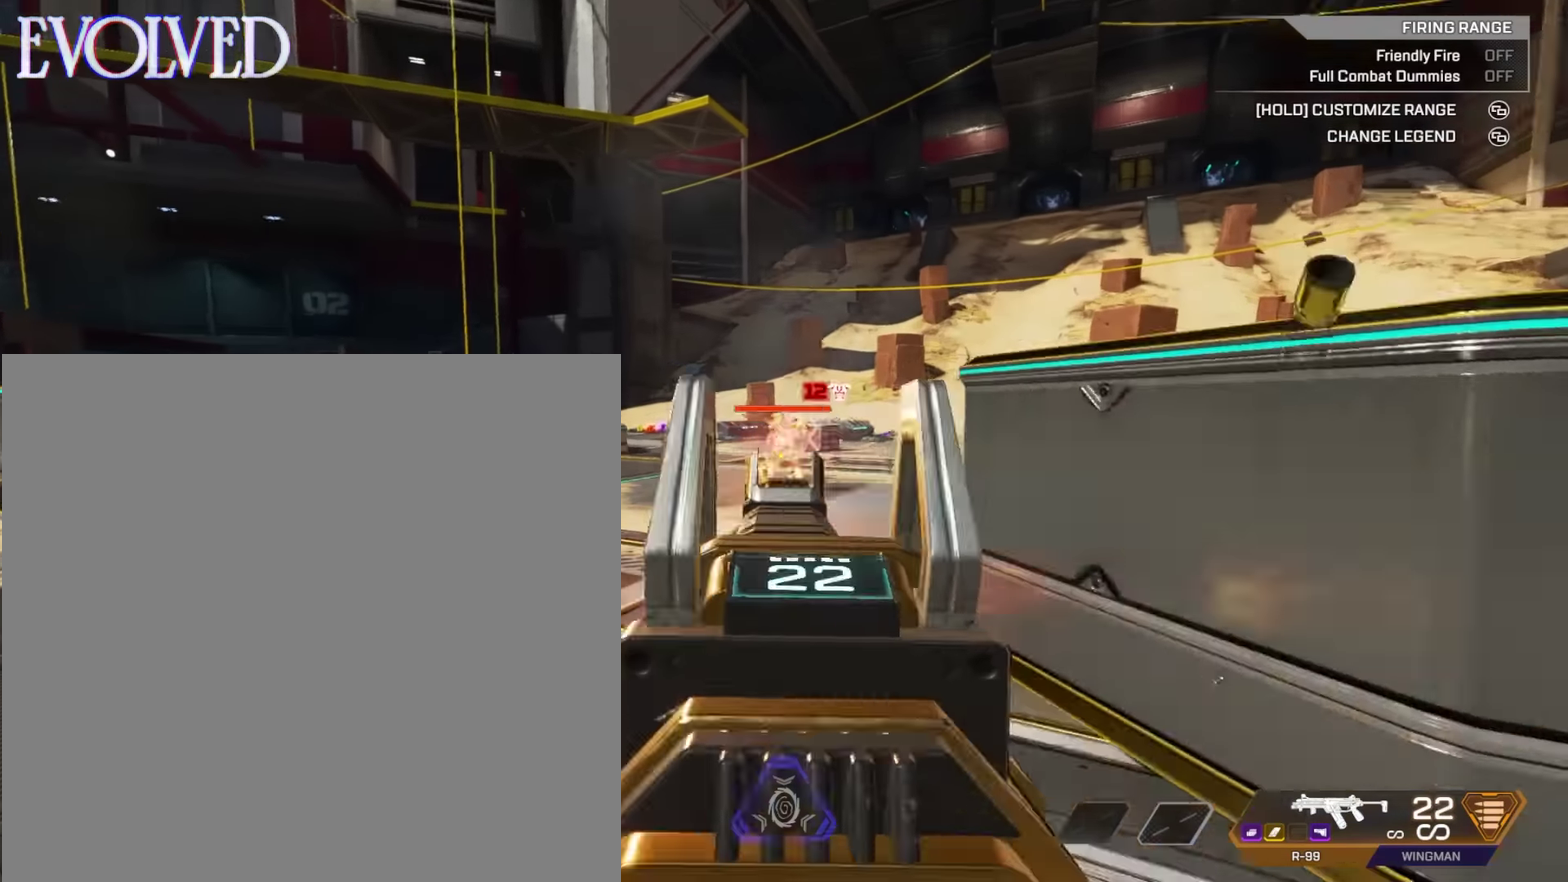
{"dt_ms": 400, "buttons": ["L2", "R2"], "left_stick": "down-right", "right_stick": "down-left", "events": [[33, "right_stick", "center"], [267, "right_stick", "down-left"]]}
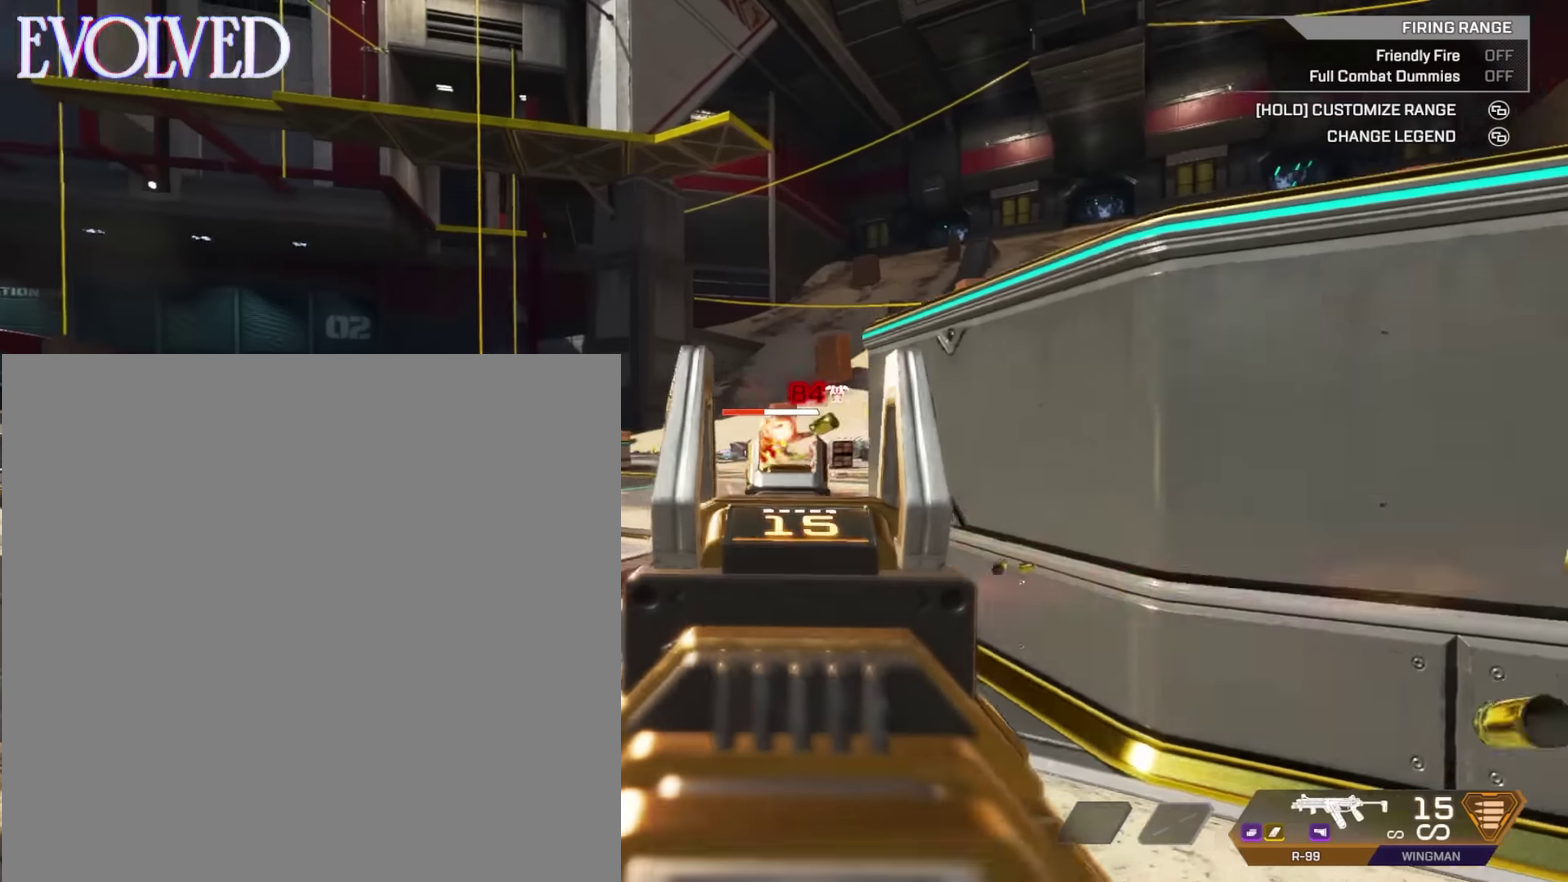
{"dt_ms": 501, "buttons": [], "left_stick": "center", "right_stick": "left", "events": [[67, "right_stick", "left"], [167, "right_stick", "center"], [301, "R2", "up"], [334, "L2", "up"], [334, "left_stick", "center"], [401, "right_stick", "left"]]}
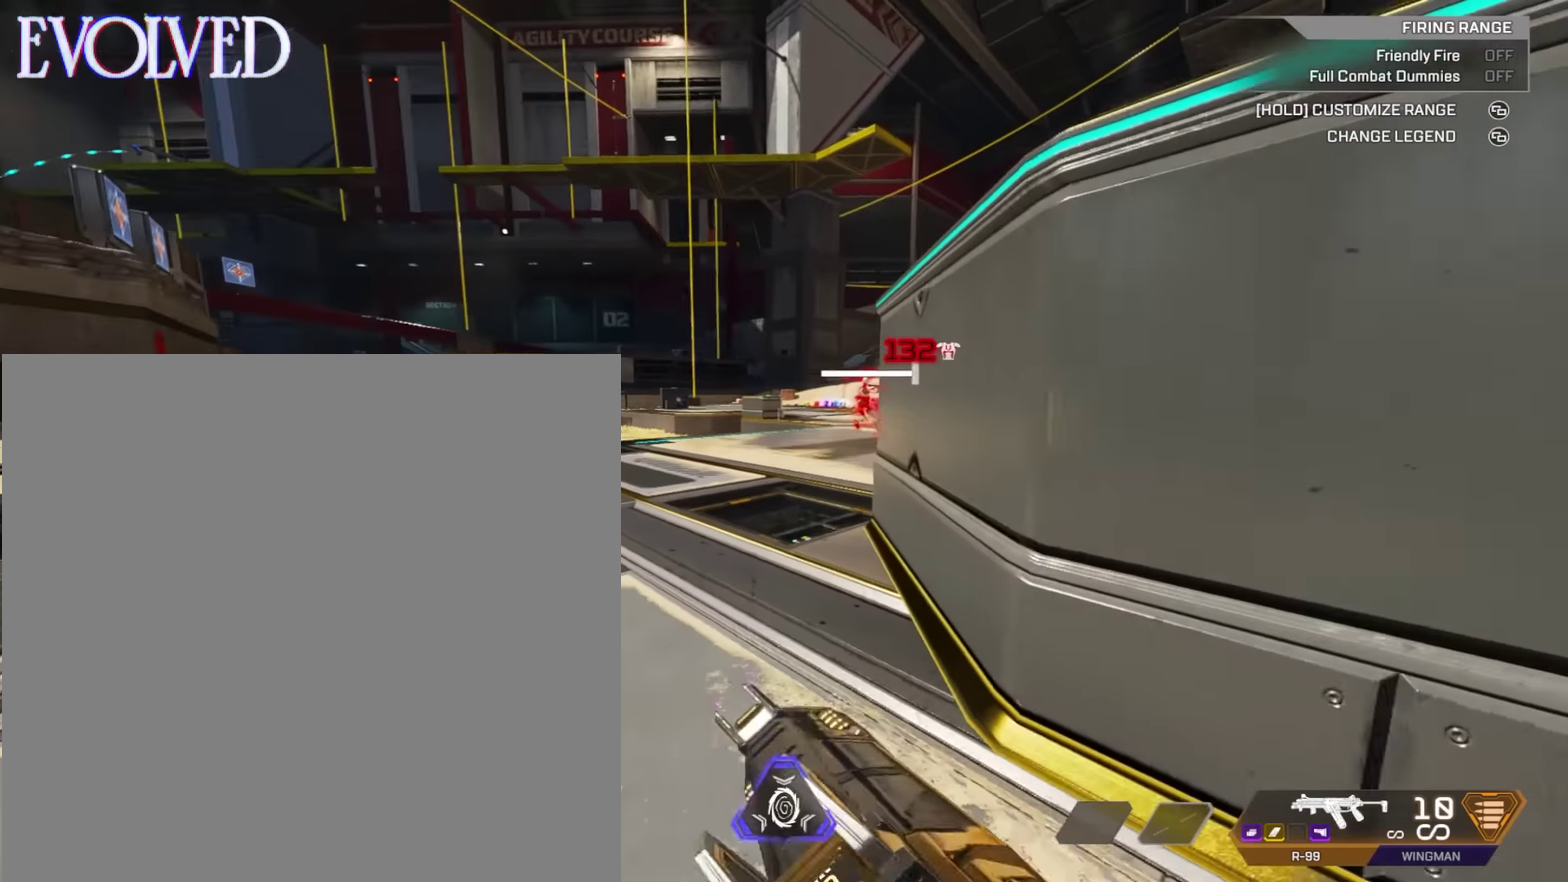
{"dt_ms": 500, "buttons": [], "left_stick": "left", "right_stick": "center", "events": [[33, "right_stick", "center"], [67, "left_stick", "left"]]}
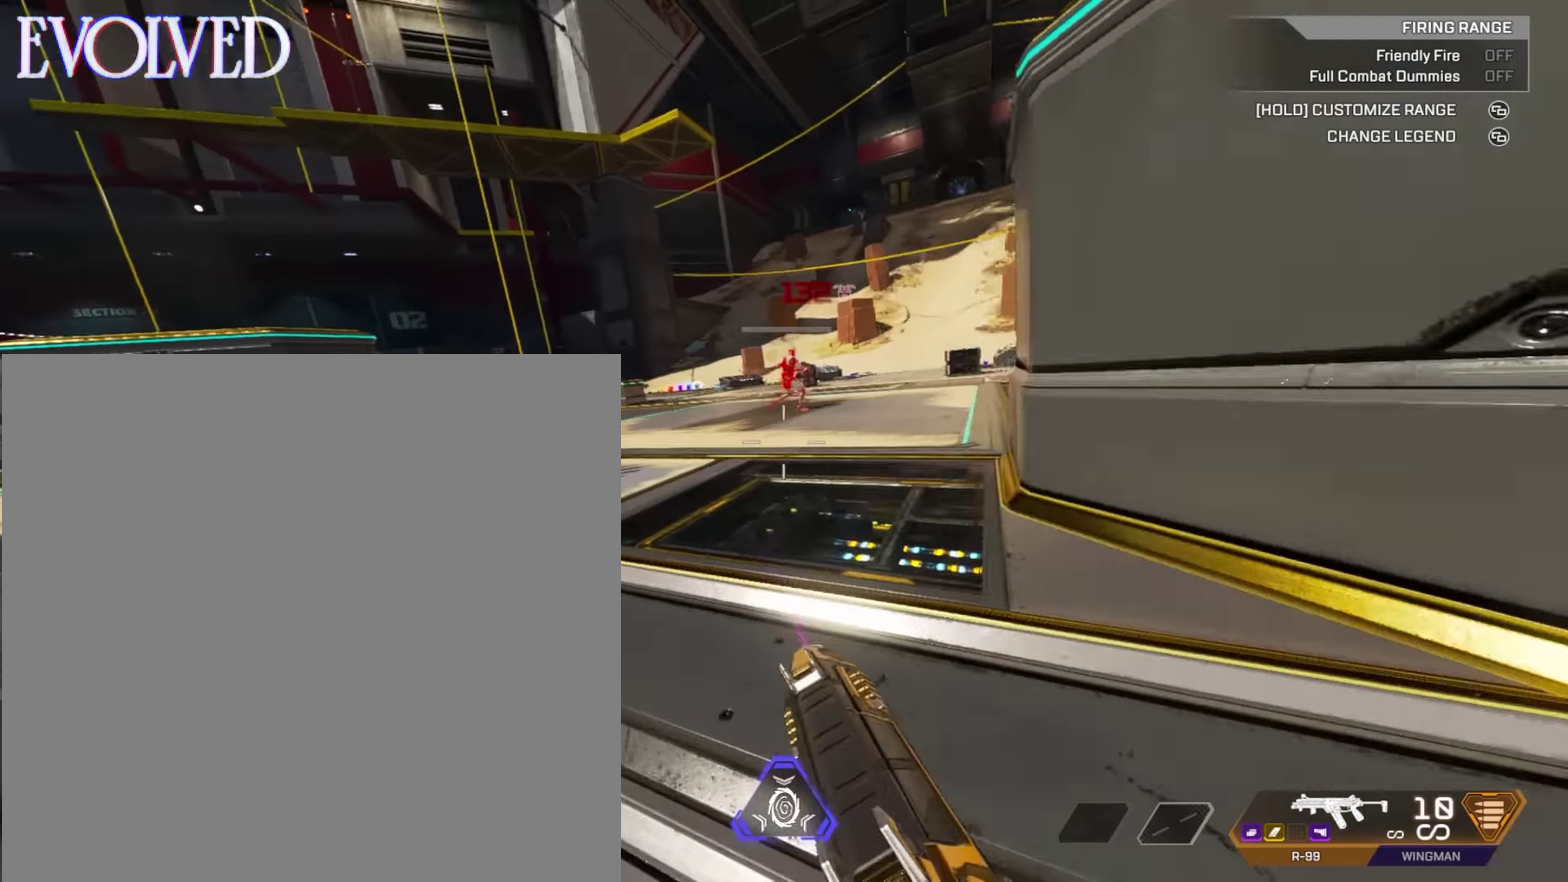
{"dt_ms": 501, "buttons": [], "left_stick": "down-left", "right_stick": "center", "events": [[267, "left_stick", "down-left"], [301, "L1", "down"], [368, "left_stick", "left"], [434, "L1", "up"], [467, "left_stick", "down-left"]]}
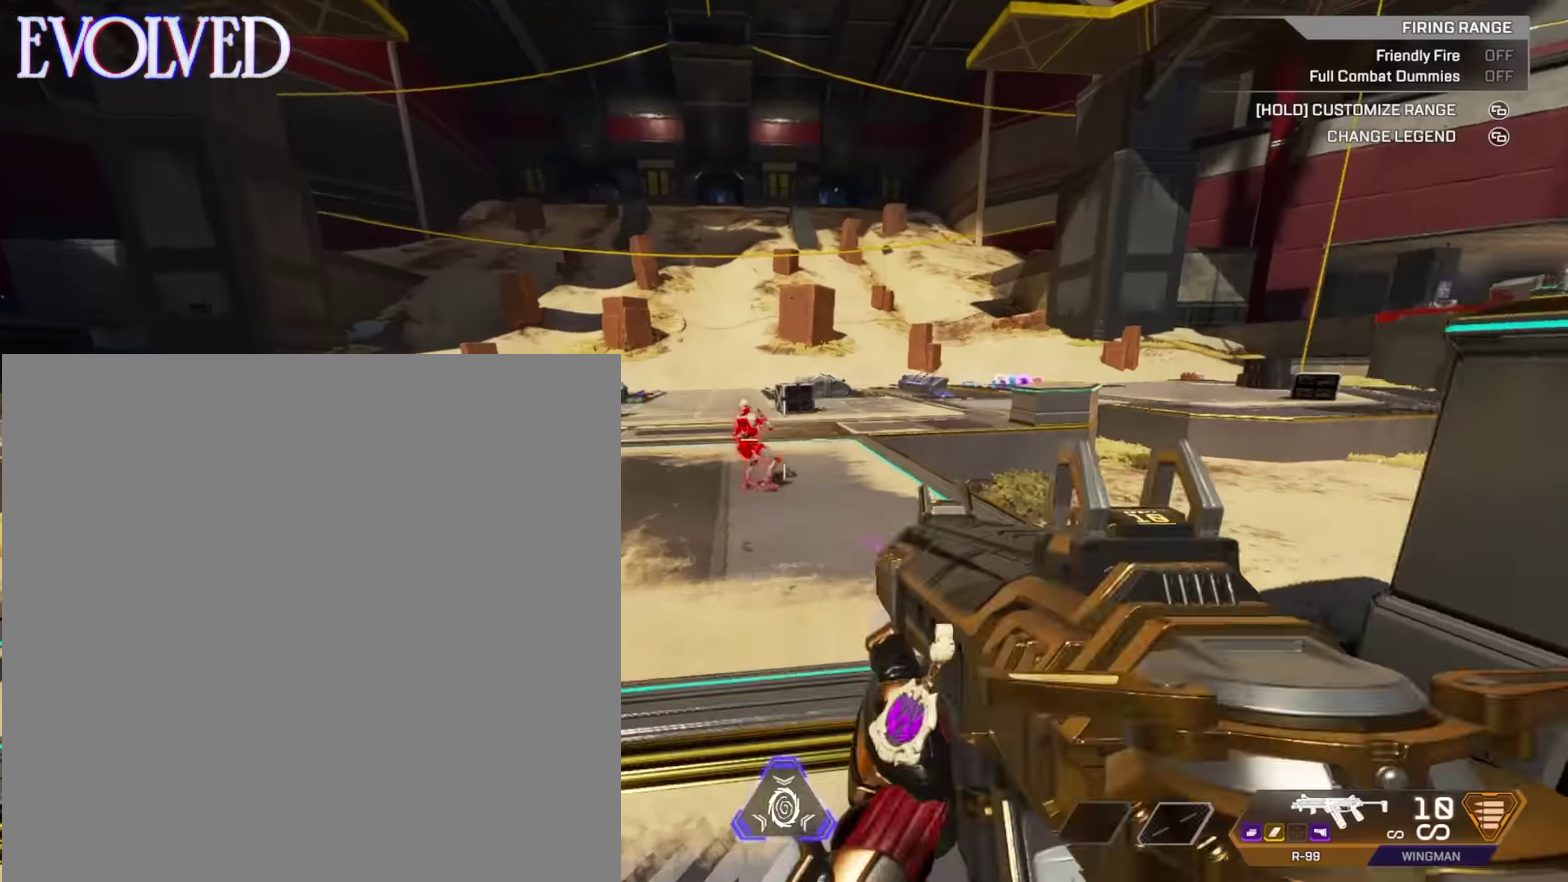
{"dt_ms": 500, "buttons": ["L2", "R2"], "left_stick": "down-left", "right_stick": "right", "events": [[33, "R2", "down"], [100, "L2", "down"], [467, "right_stick", "right"]]}
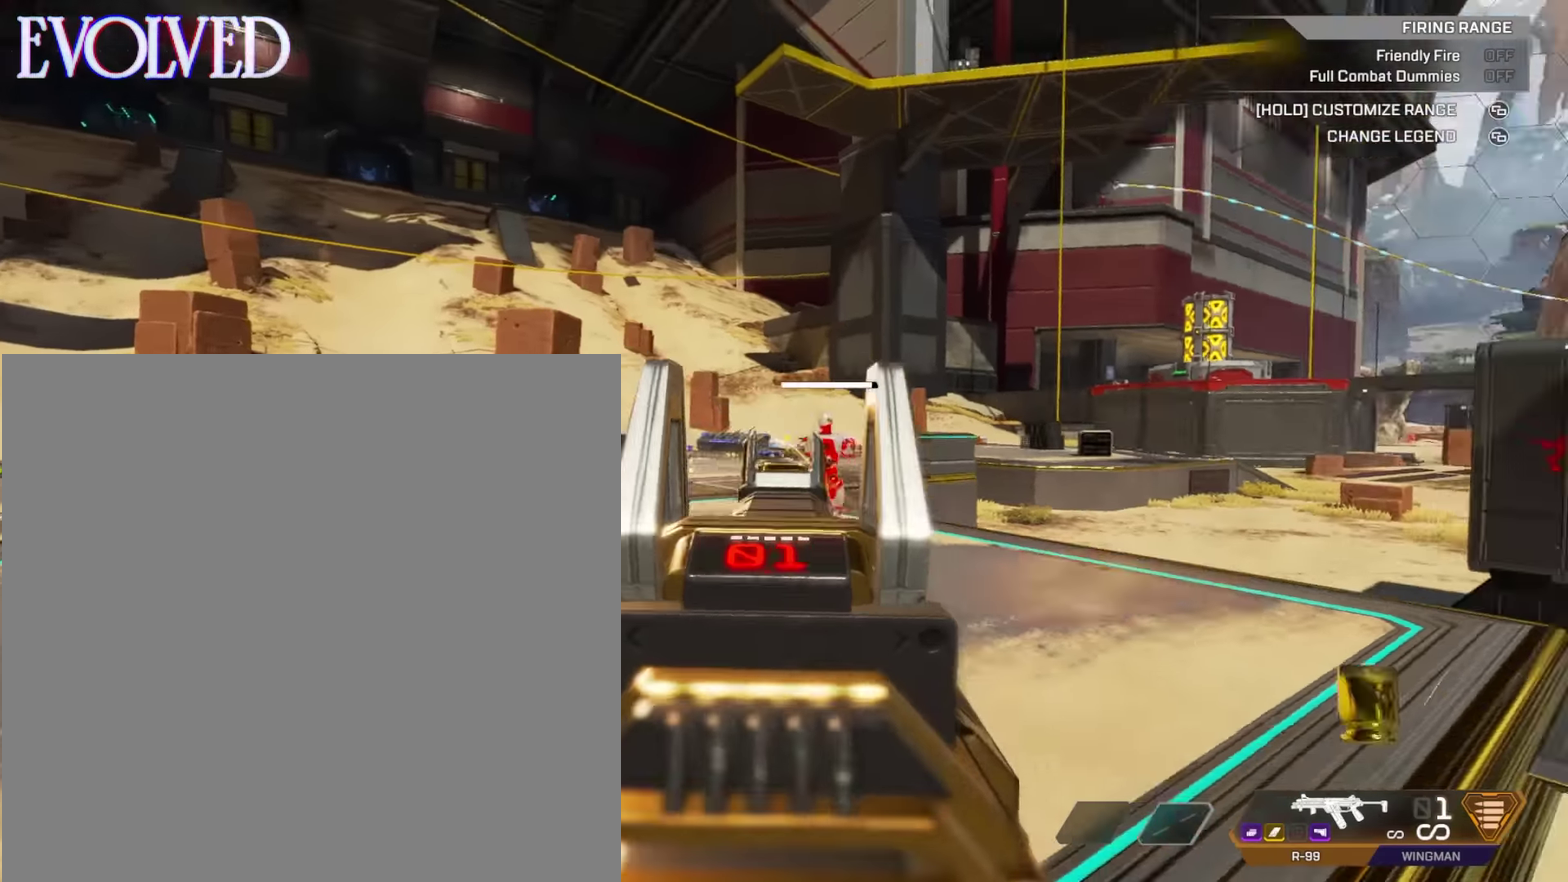
{"dt_ms": 401, "buttons": [], "left_stick": "down-right", "right_stick": "right"}
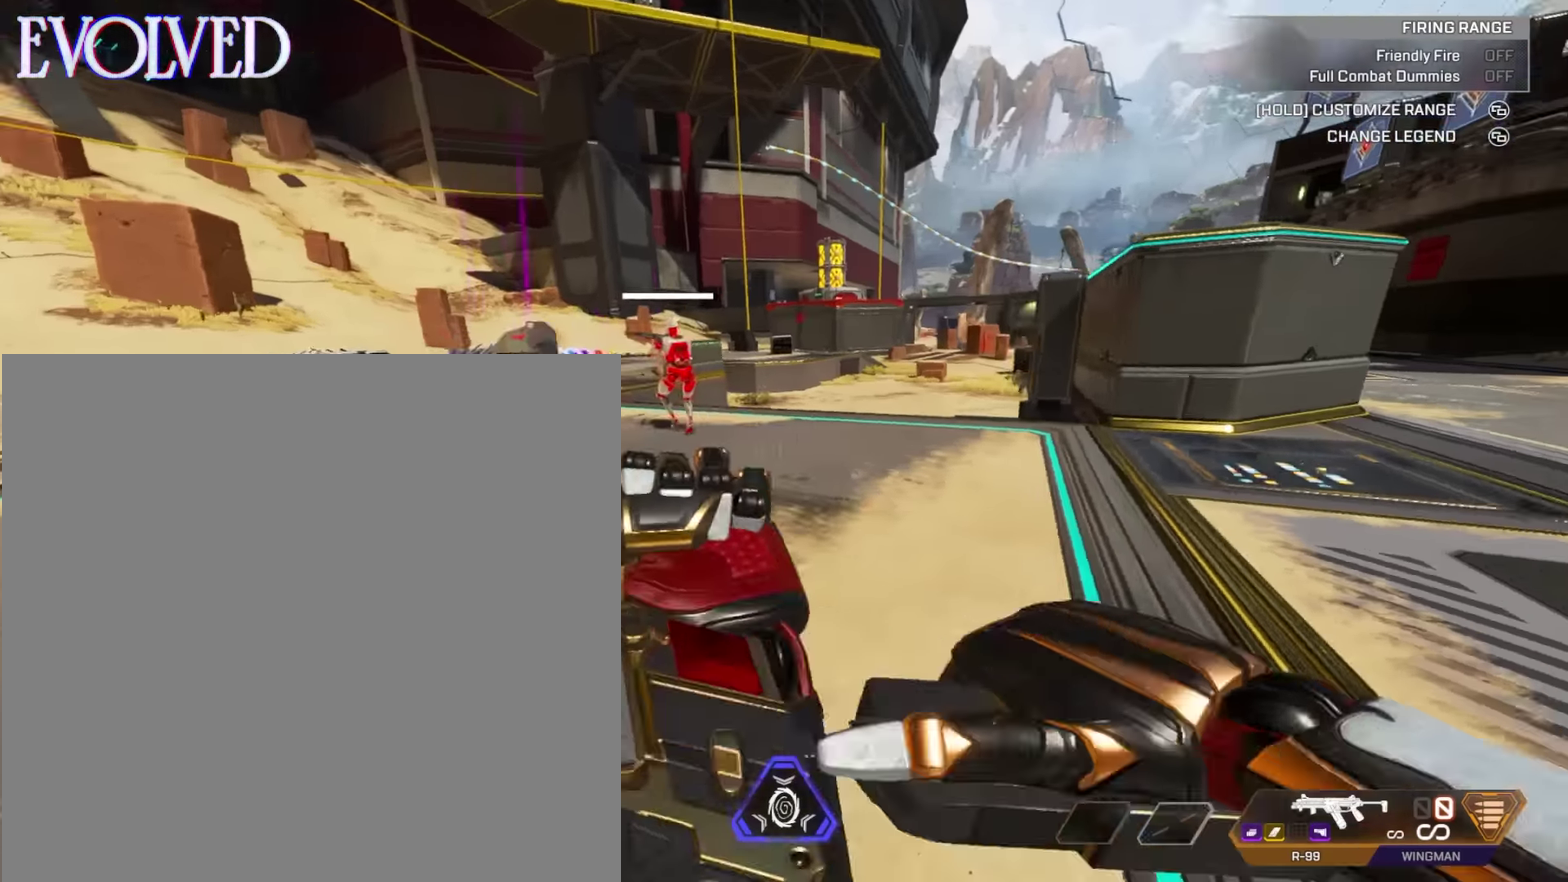
{"dt_ms": 600, "buttons": [], "left_stick": "right", "right_stick": "center"}
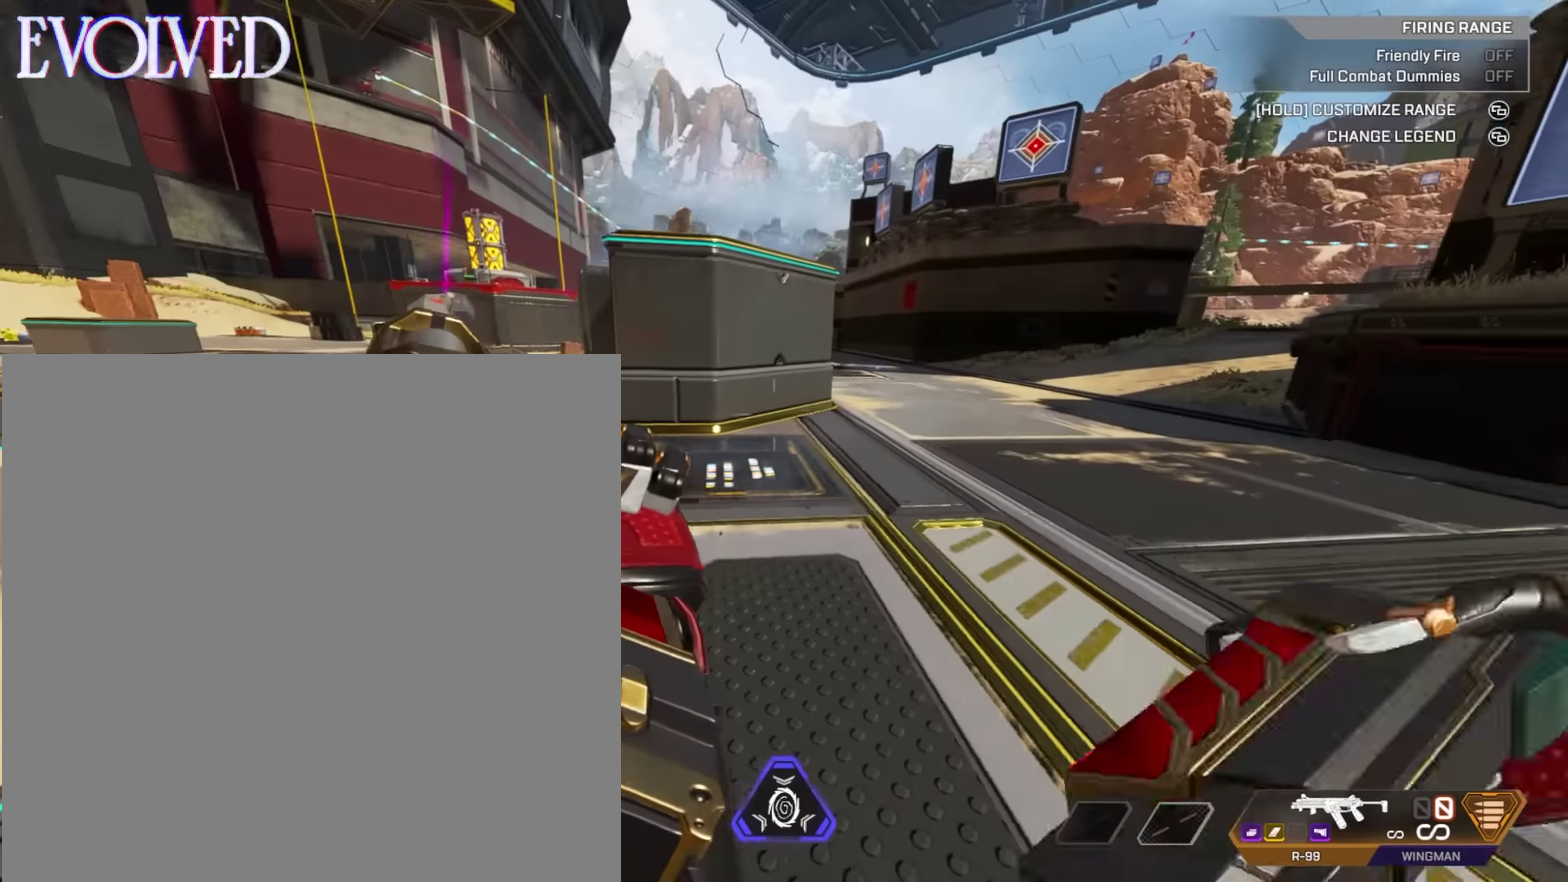
{"dt_ms": 301, "buttons": [], "left_stick": "center", "right_stick": "center", "events": [[67, "left_stick", "center"]]}